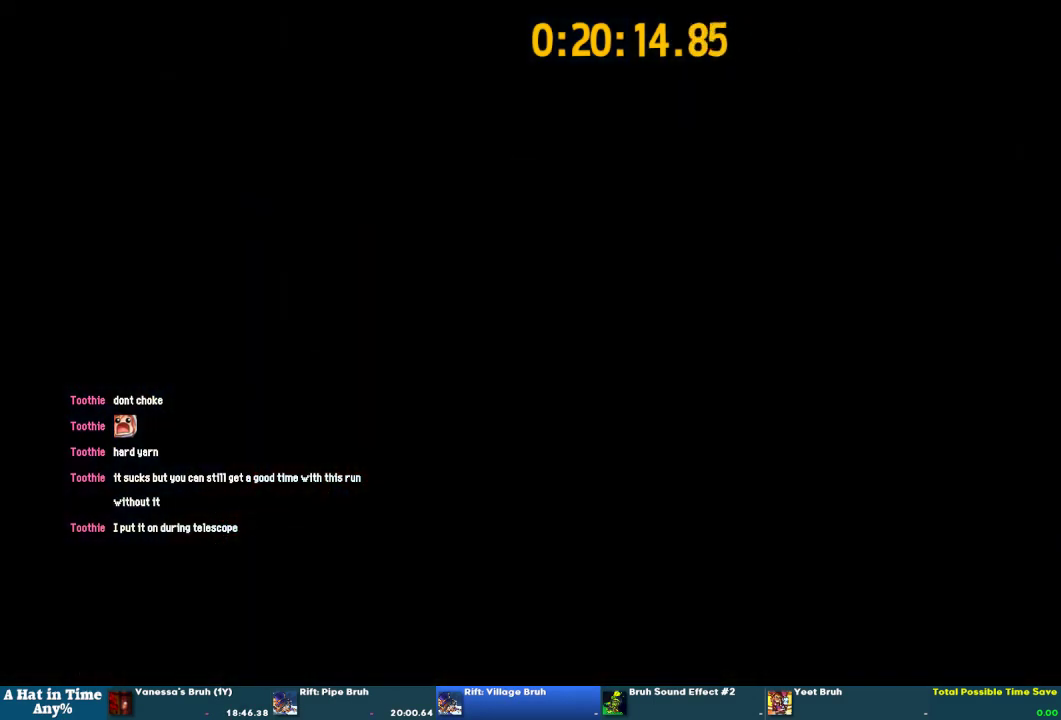
Gameplay with a controller (PlayStation layout); each line is a JSON object with the inputs held at the frame after it. "events" lists button and stick changes between this image and that frame as [ms after this image, input, new state], when the widget could be followed in between. This overlay highlights the sticks when they move; stick clicks (L3 R3) are not distinguishable. This document gives stick clicks only as held states, not as events.
{"buttons": ["L2"], "left_stick": "left", "right_stick": "up-left", "events": [[33, "left_stick", "left"], [200, "L2", "down"], [233, "right_stick", "left"], [500, "right_stick", "up-left"]]}
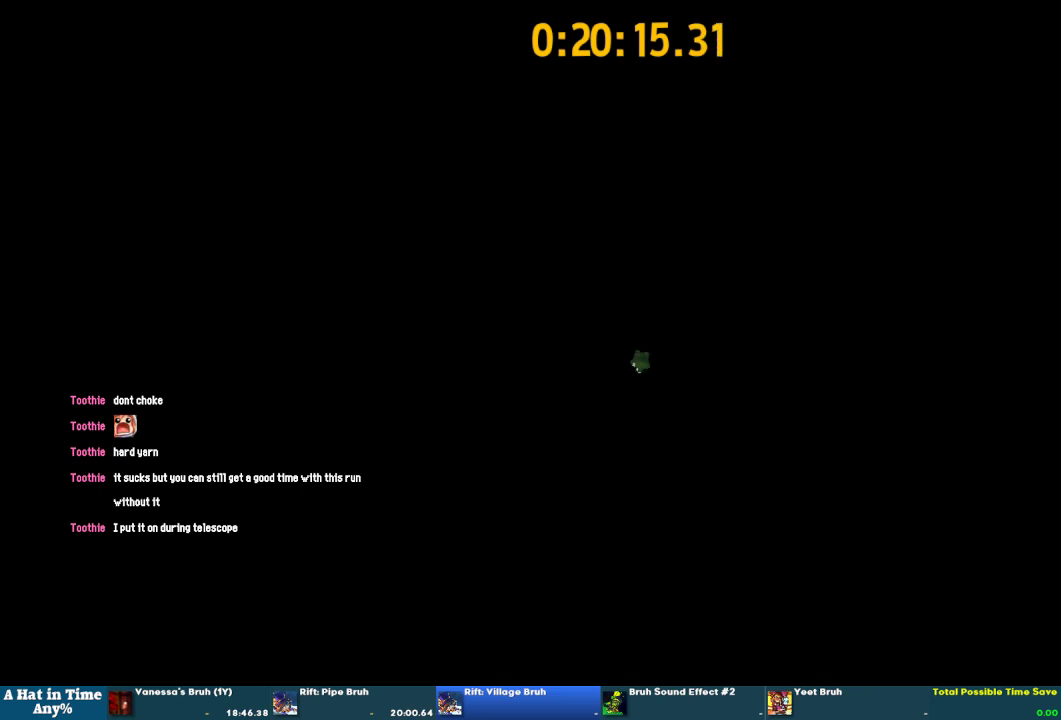
{"buttons": ["L2"], "left_stick": "up-left", "right_stick": "left", "events": [[167, "right_stick", "left"], [433, "left_stick", "up-left"]]}
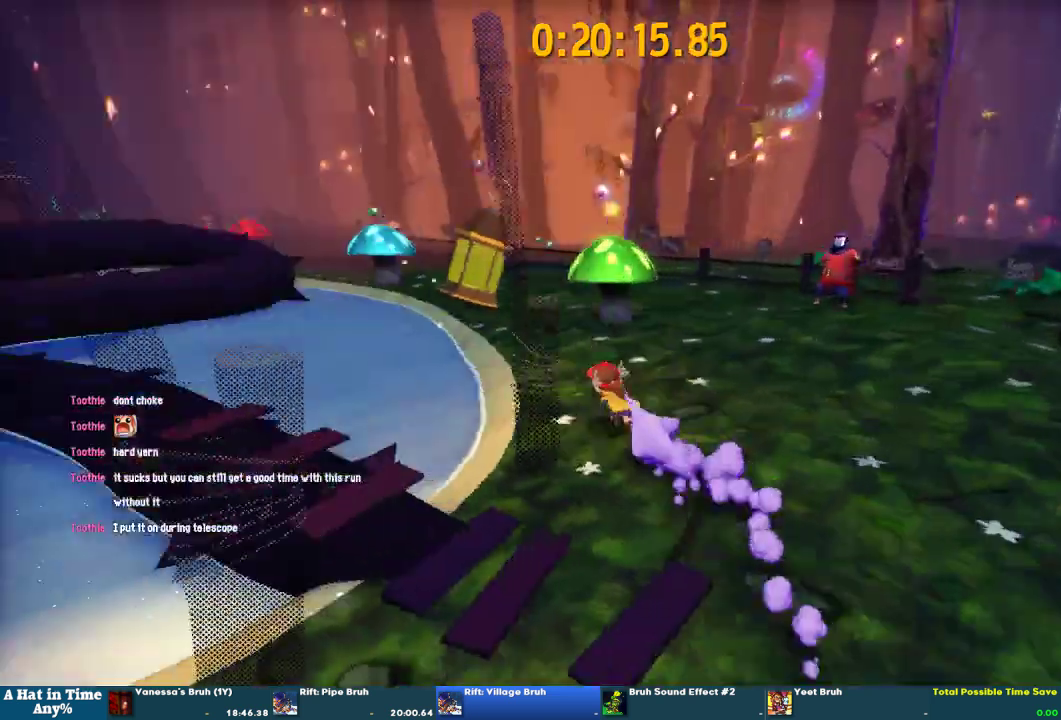
{"buttons": ["L2"], "left_stick": "up-left", "right_stick": "center", "events": [[100, "right_stick", "center"], [133, "R2", "down"], [200, "left_stick", "up"], [400, "R2", "up"], [400, "left_stick", "up-left"]]}
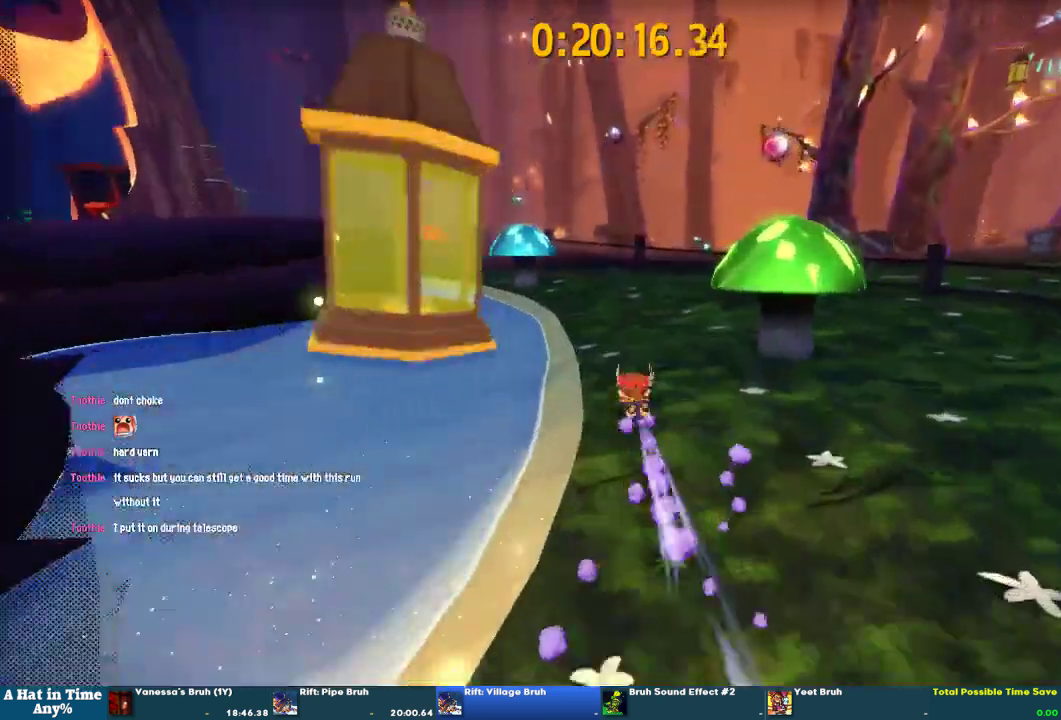
{"buttons": ["L2"], "left_stick": "up-left", "right_stick": "center", "events": [[67, "R2", "down"], [200, "R2", "up"], [267, "right_stick", "left"], [400, "right_stick", "center"]]}
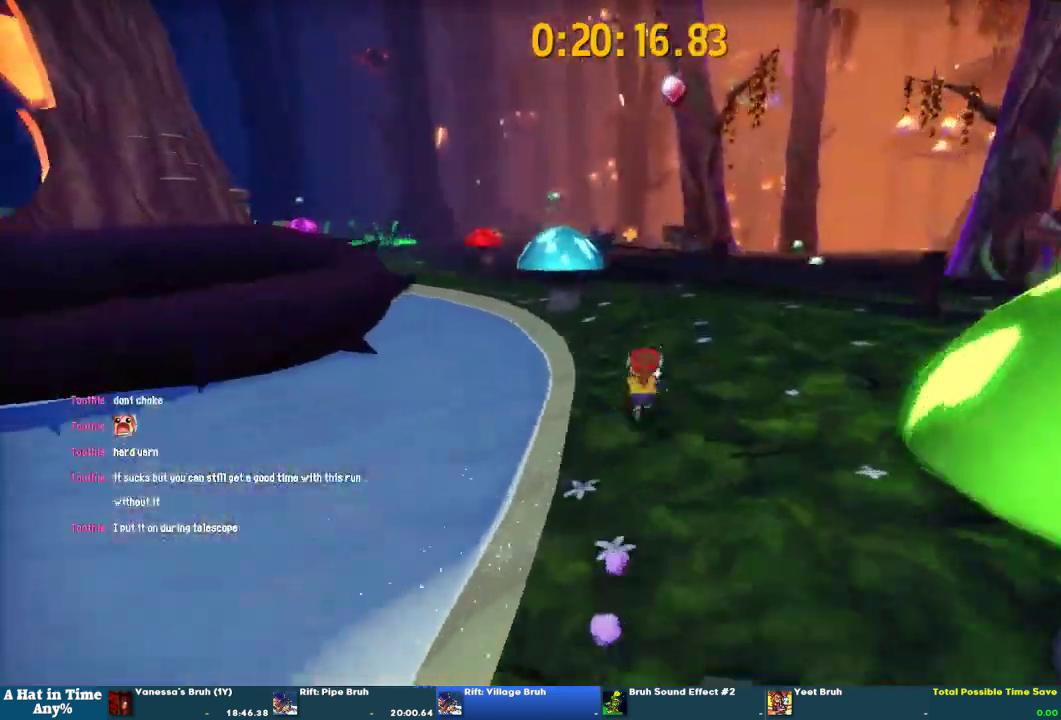
{"buttons": ["L2", "R2"], "left_stick": "up-left", "right_stick": "center", "events": [[33, "R2", "down"], [267, "R2", "up"], [433, "R2", "down"]]}
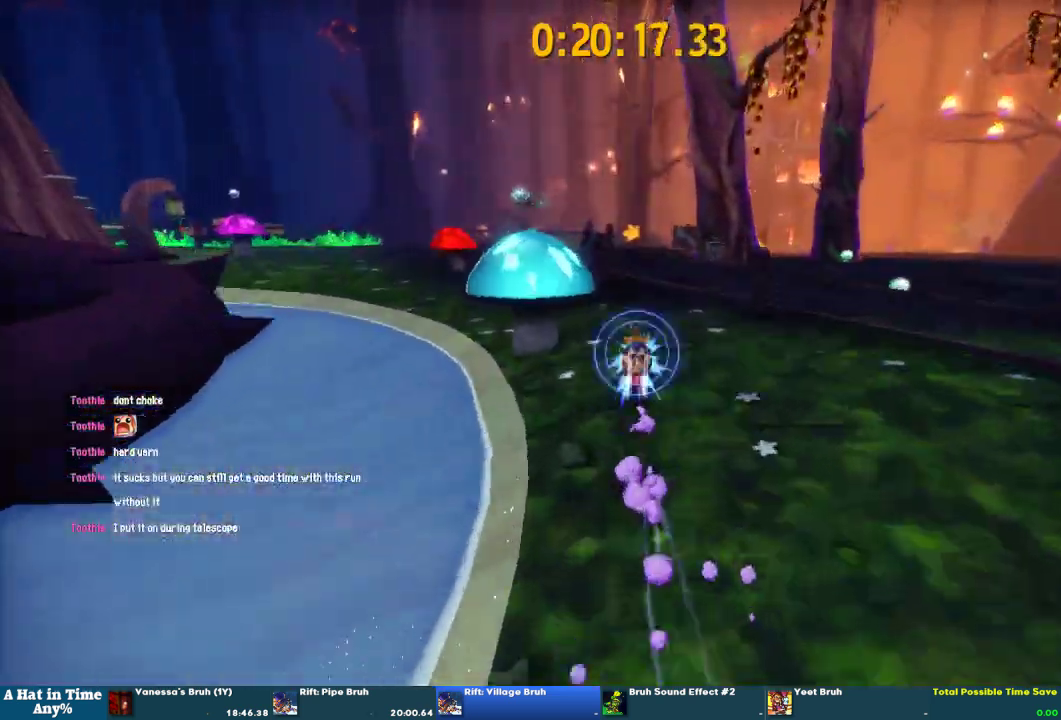
{"buttons": ["CROSS", "L2"], "left_stick": "up-left", "right_stick": "center", "events": [[67, "R2", "up"], [133, "right_stick", "left"], [300, "right_stick", "center"], [433, "left_stick", "up"], [467, "CROSS", "down"], [500, "left_stick", "up-left"]]}
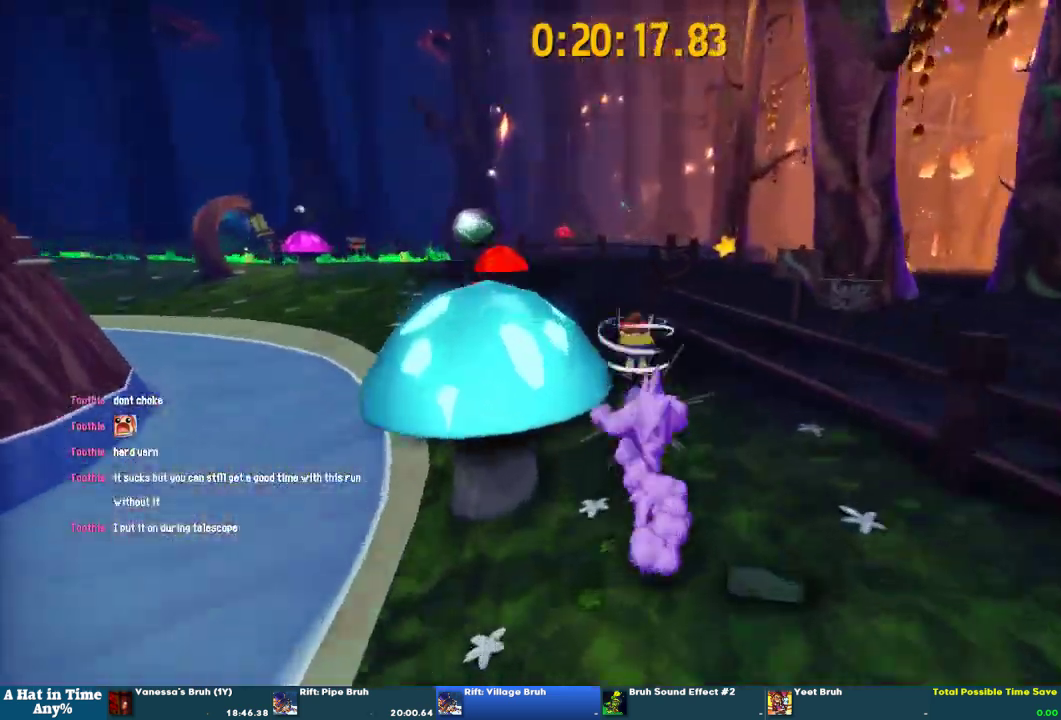
{"buttons": ["L2"], "left_stick": "up", "right_stick": "center", "events": [[133, "CROSS", "up"], [167, "left_stick", "up"], [200, "R2", "down"], [433, "R2", "up"]]}
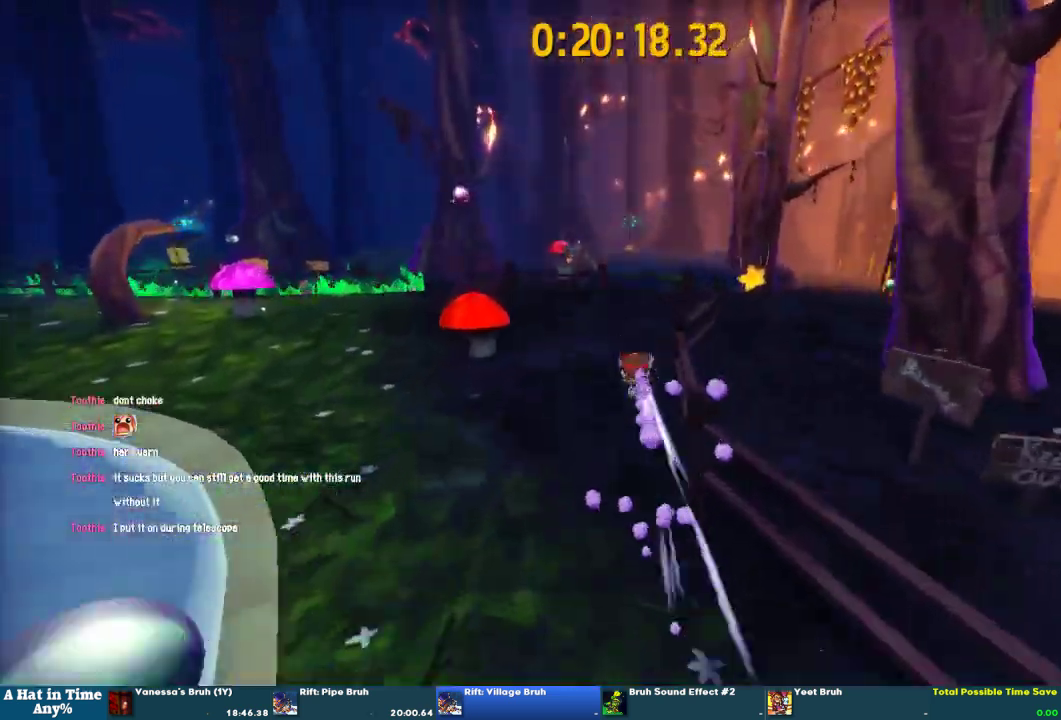
{"buttons": ["L2"], "left_stick": "up", "right_stick": "center", "events": [[333, "R2", "down"], [500, "R2", "up"]]}
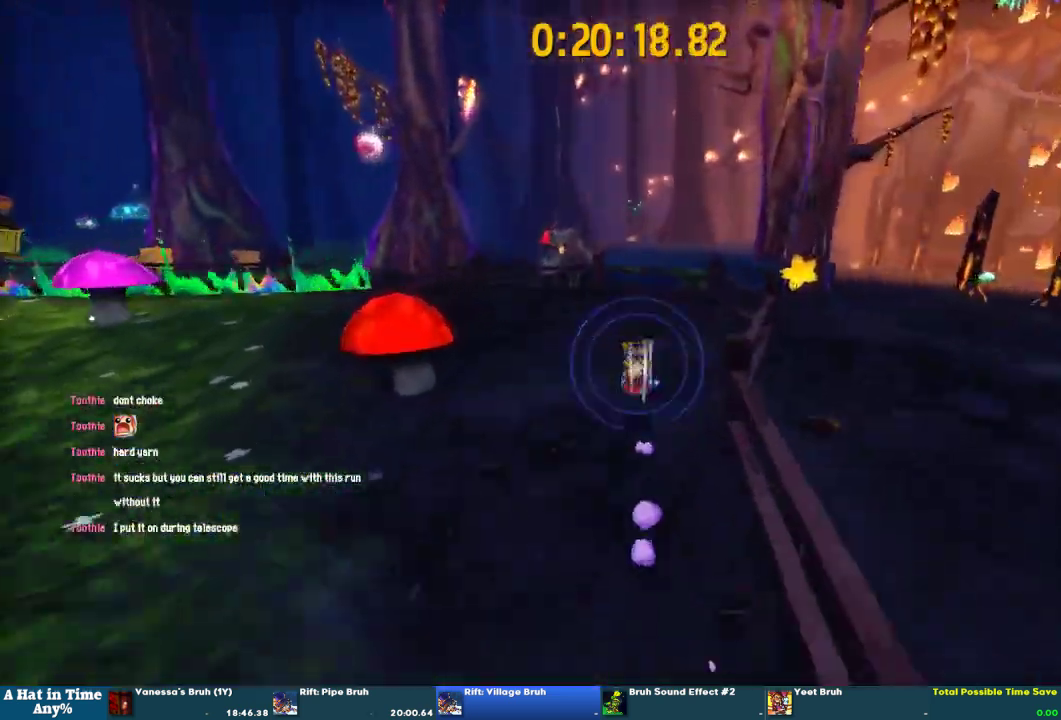
{"buttons": ["CROSS", "L2"], "left_stick": "up", "right_stick": "center", "events": [[400, "CROSS", "down"]]}
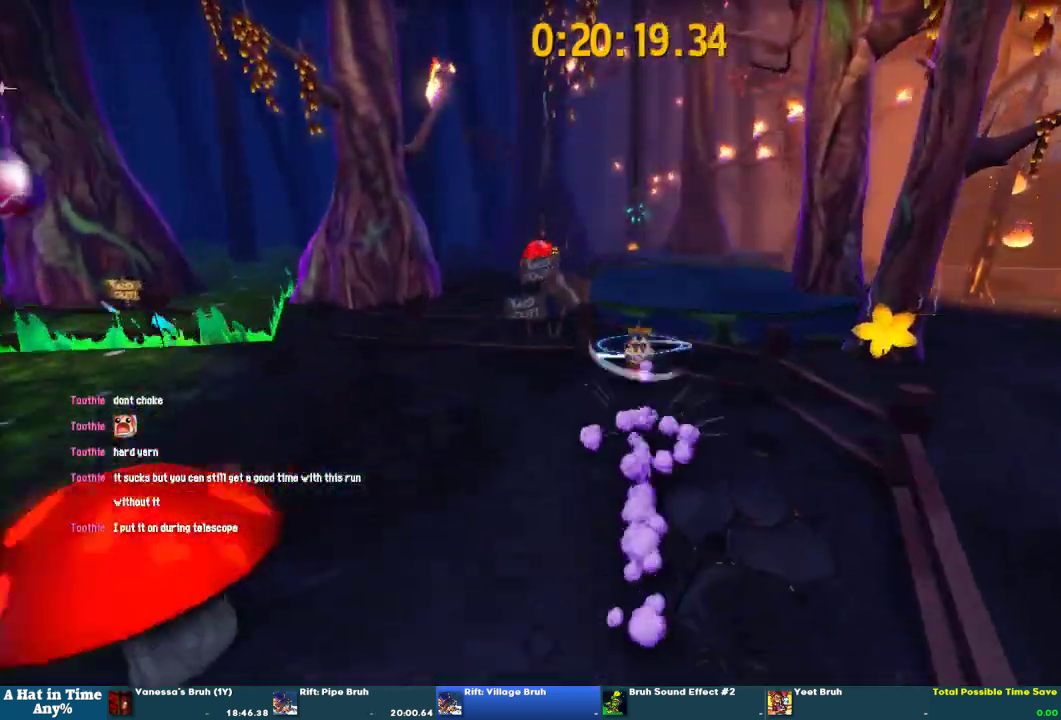
{"buttons": ["L2"], "left_stick": "up", "right_stick": "center", "events": [[200, "CROSS", "up"]]}
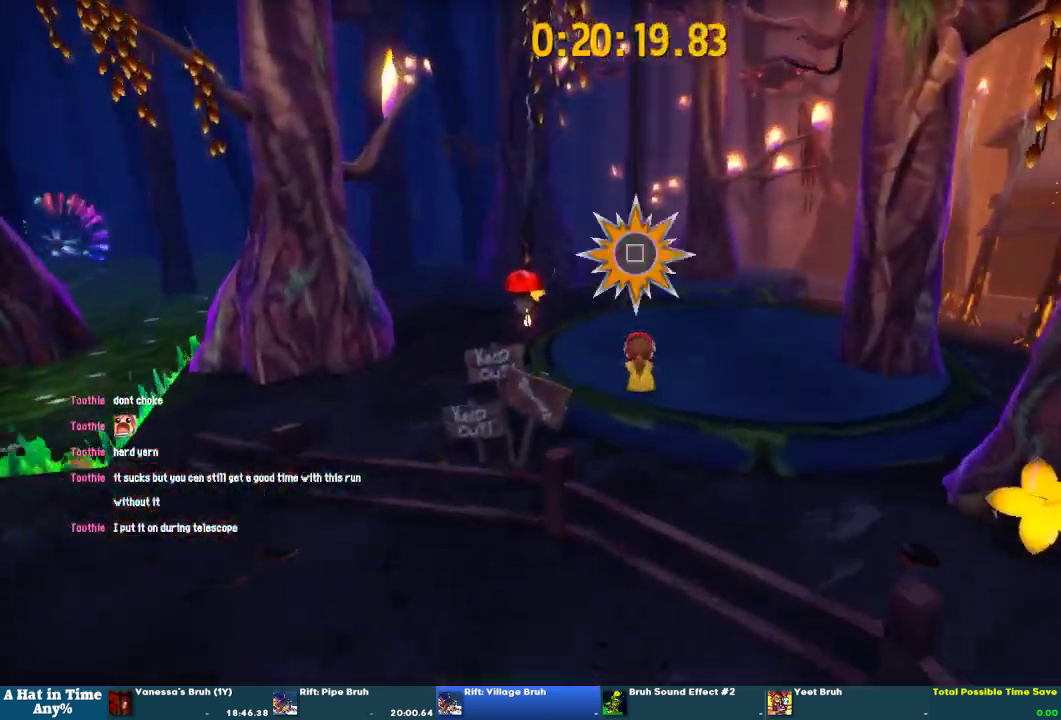
{"buttons": ["SQUARE"], "left_stick": "center", "right_stick": "center", "events": [[267, "CROSS", "down"], [300, "left_stick", "up-left"], [367, "CROSS", "up"], [400, "L2", "up"], [400, "SQUARE", "down"], [433, "left_stick", "center"]]}
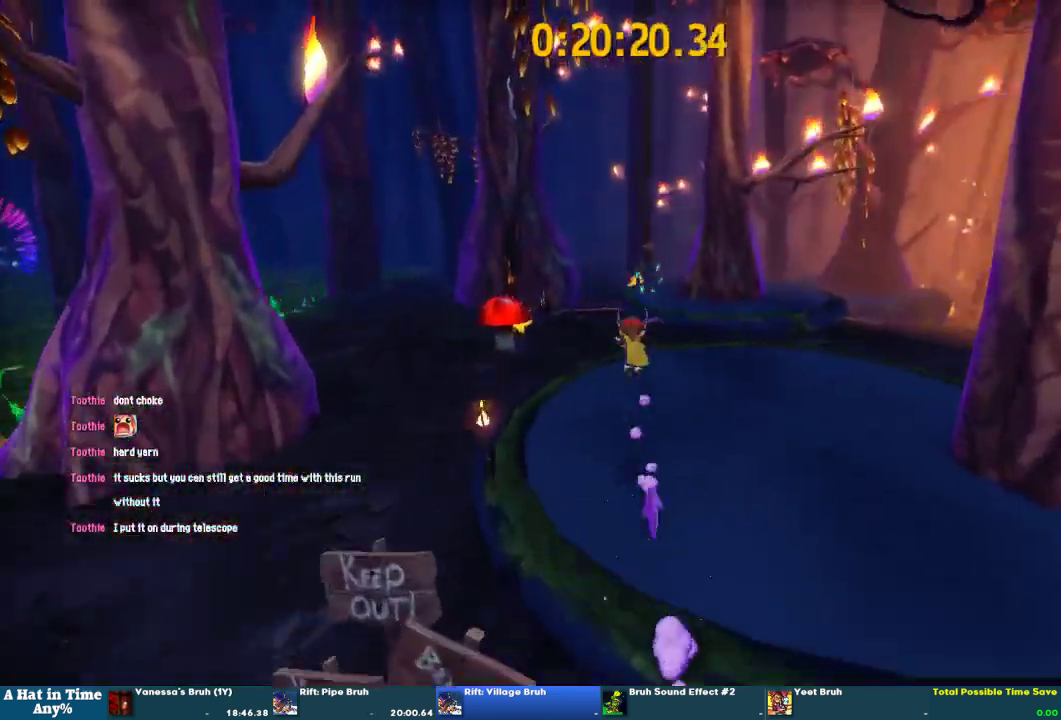
{"buttons": ["SQUARE"], "left_stick": "up-right", "right_stick": "center", "events": [[67, "left_stick", "up-right"]]}
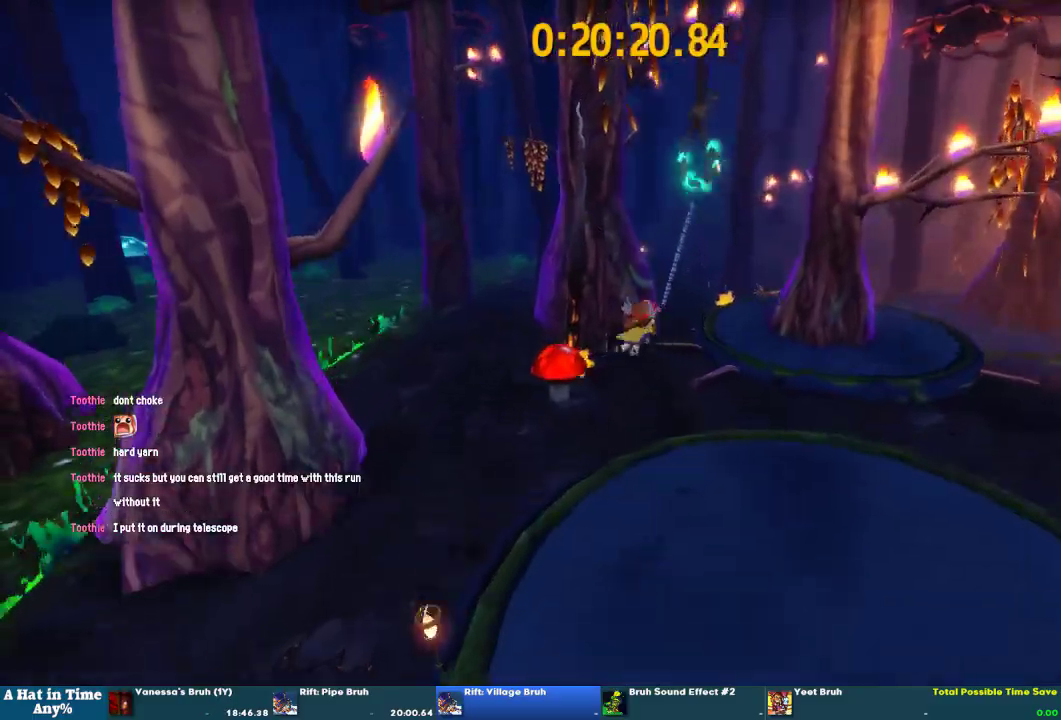
{"buttons": [], "left_stick": "up-right", "right_stick": "center", "events": [[500, "SQUARE", "up"]]}
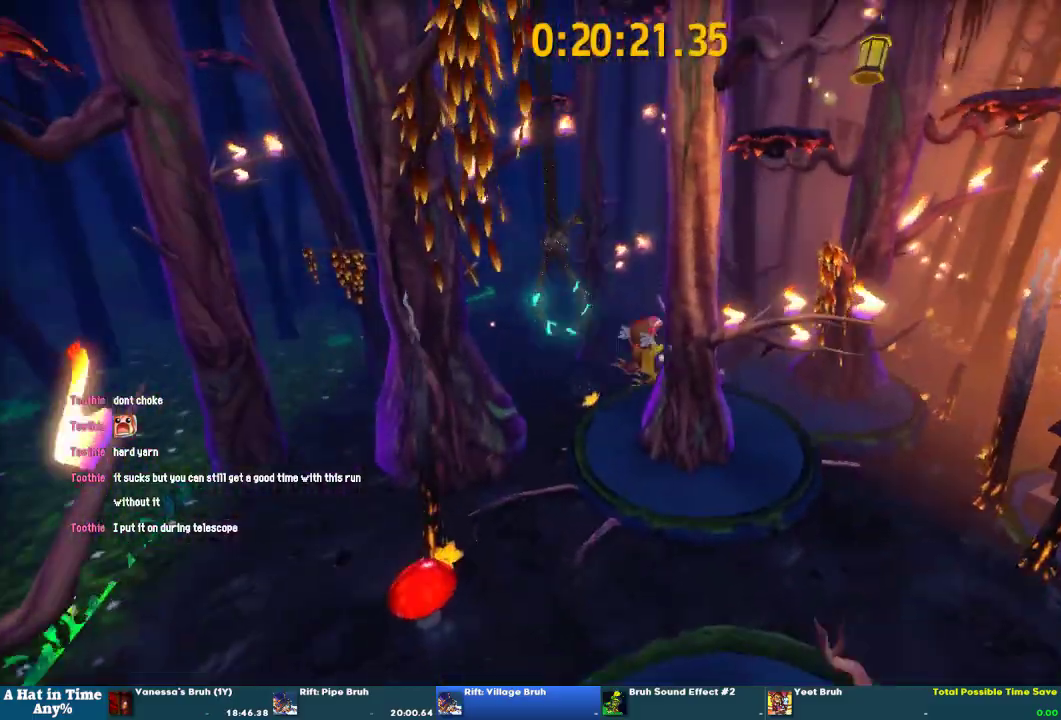
{"buttons": ["SQUARE"], "left_stick": "up-right", "right_stick": "center", "events": [[233, "CROSS", "down"], [300, "CROSS", "up"], [333, "SQUARE", "down"]]}
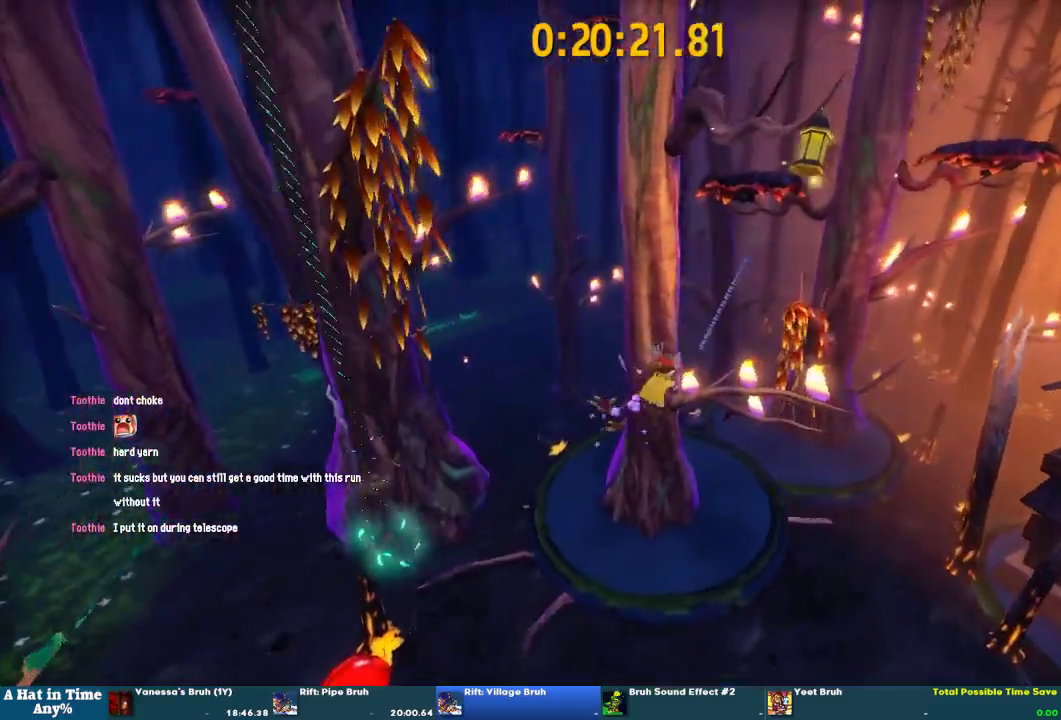
{"buttons": ["SQUARE"], "left_stick": "right", "right_stick": "center", "events": [[367, "left_stick", "right"]]}
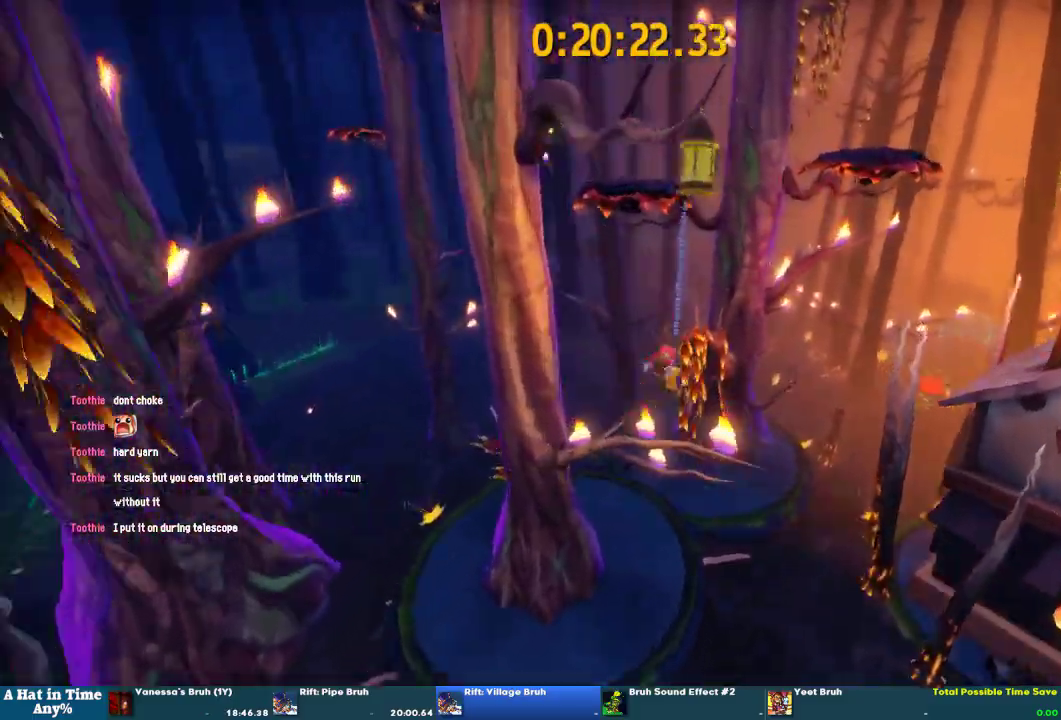
{"buttons": [], "left_stick": "right", "right_stick": "center", "events": [[367, "SQUARE", "up"]]}
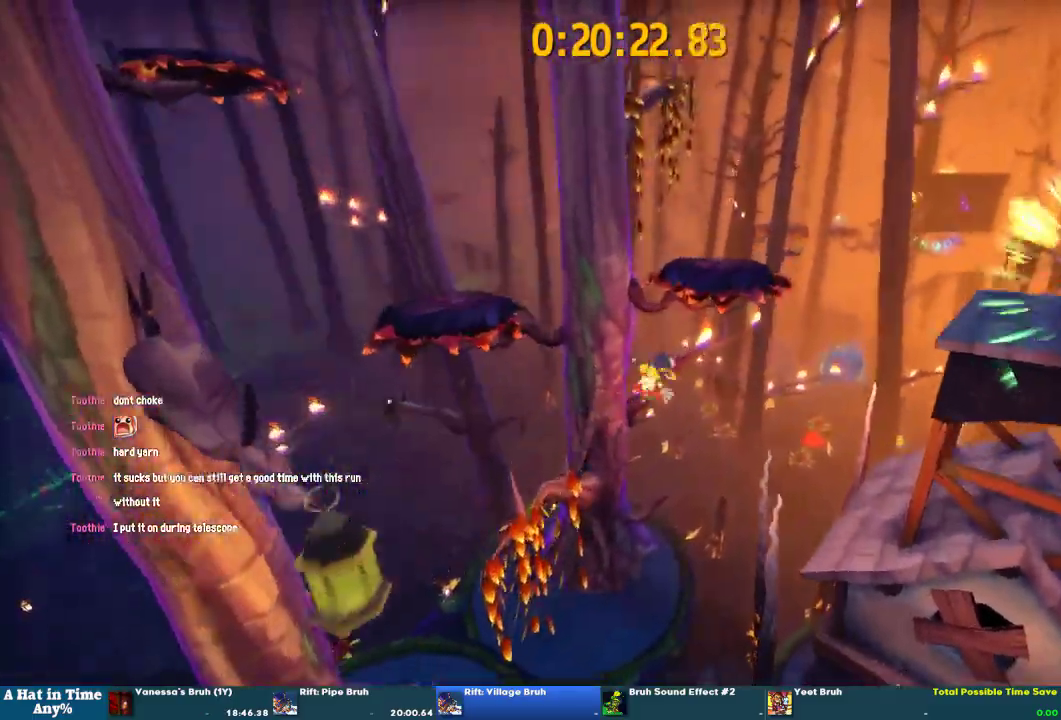
{"buttons": [], "left_stick": "right", "right_stick": "center", "events": [[200, "CROSS", "down"], [267, "R2", "down"], [333, "CROSS", "up"], [433, "R2", "up"]]}
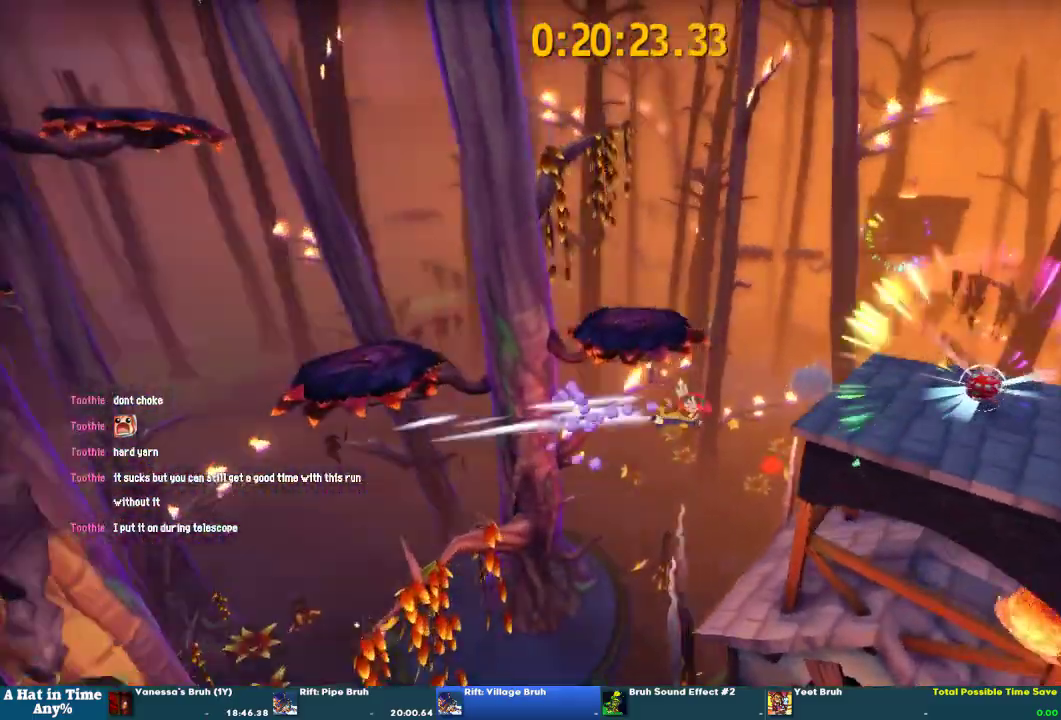
{"buttons": [], "left_stick": "right", "right_stick": "right", "events": [[133, "left_stick", "up-right"], [267, "R2", "down"], [367, "left_stick", "right"], [400, "R2", "up"], [500, "right_stick", "right"]]}